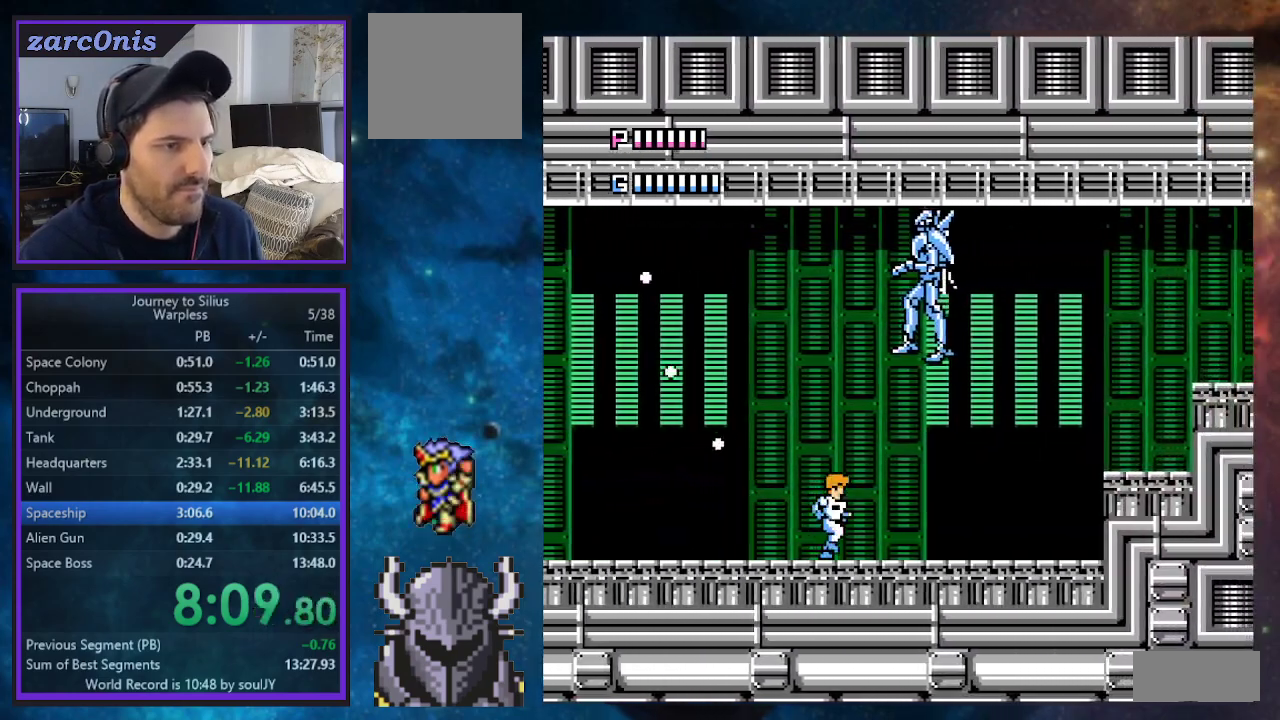
Gameplay with a controller (Xbox layout); each line is a JSON object with the inputs held at the frame after it. "events" lists button and stick changes between this image and that frame as [ms after this image, input, new state], when the widget could be followed in between. Not read: Z left_stick right_stick.
{"buttons": ["DPAD_DOWN"], "events": [[150, "DPAD_DOWN", "down"], [167, "DPAD_RIGHT", "up"]]}
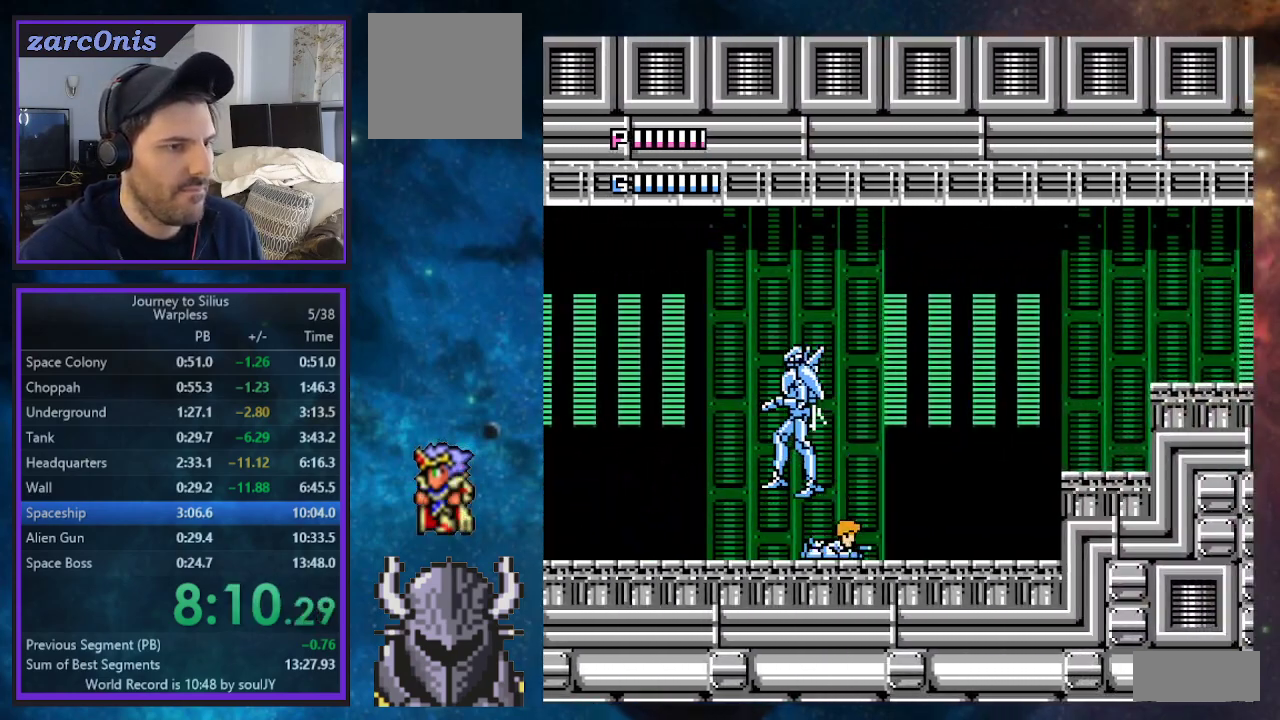
{"buttons": ["DPAD_RIGHT"], "events": [[183, "DPAD_DOWN", "up"], [250, "DPAD_RIGHT", "down"], [267, "DPAD_UP", "down"], [333, "DPAD_UP", "up"]]}
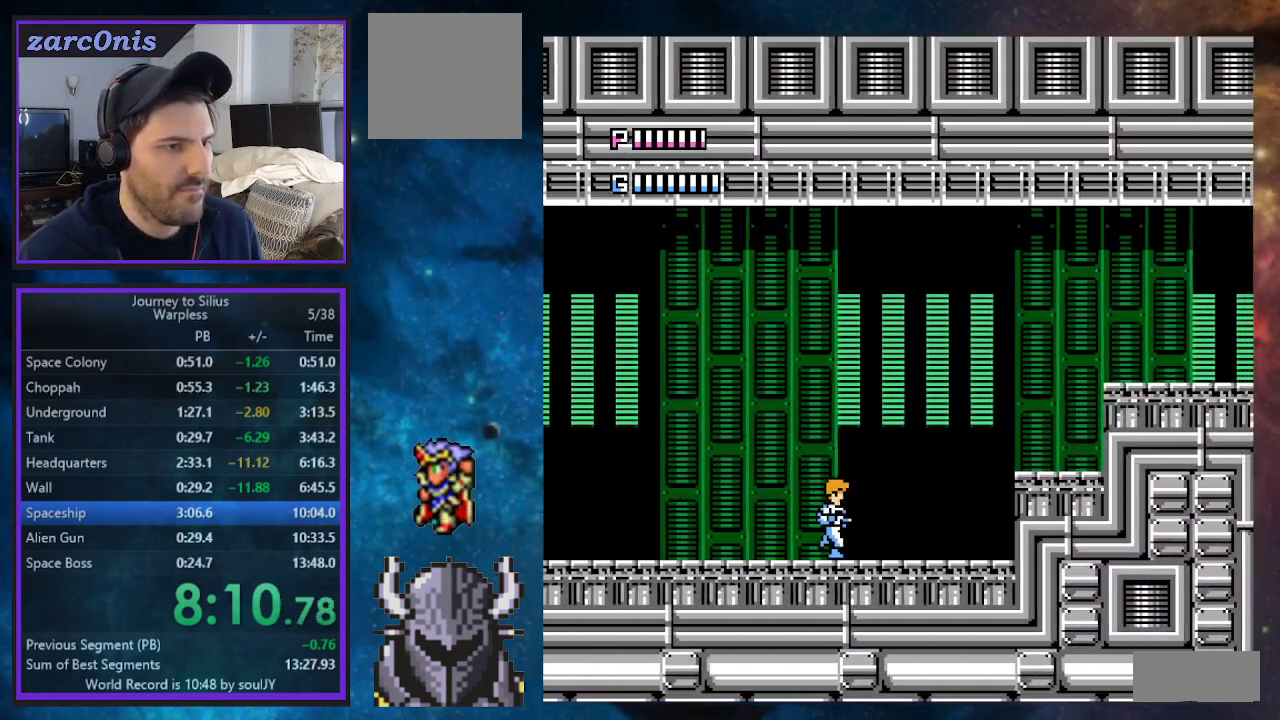
{"buttons": ["DPAD_RIGHT"], "events": [[300, "B", "down"], [433, "B", "up"]]}
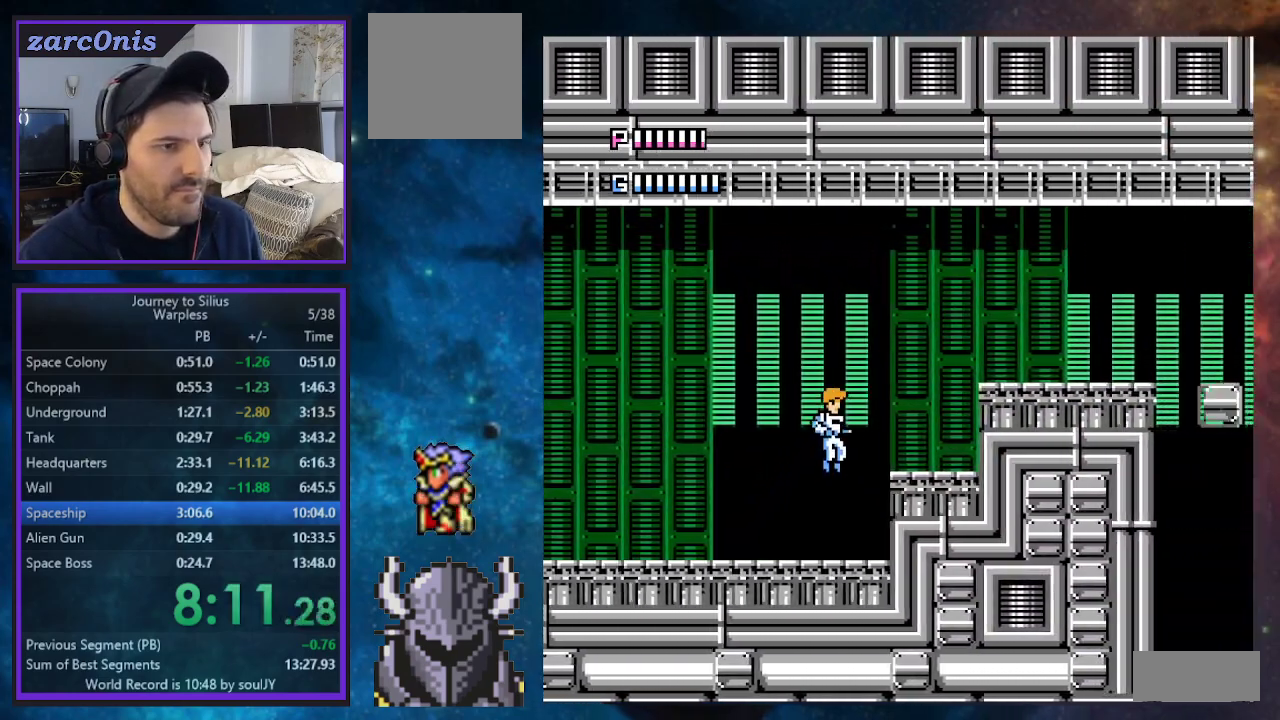
{"buttons": ["DPAD_RIGHT"], "events": [[317, "B", "down"], [483, "B", "up"]]}
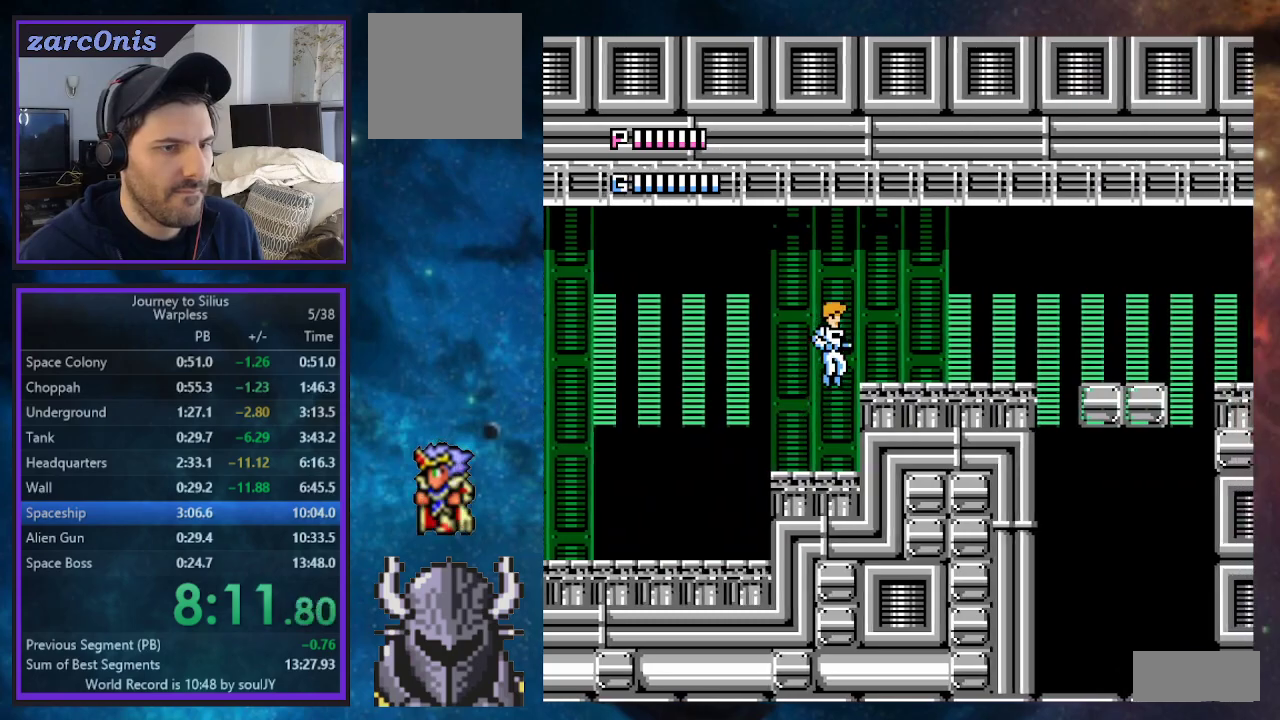
{"buttons": ["DPAD_RIGHT"], "events": []}
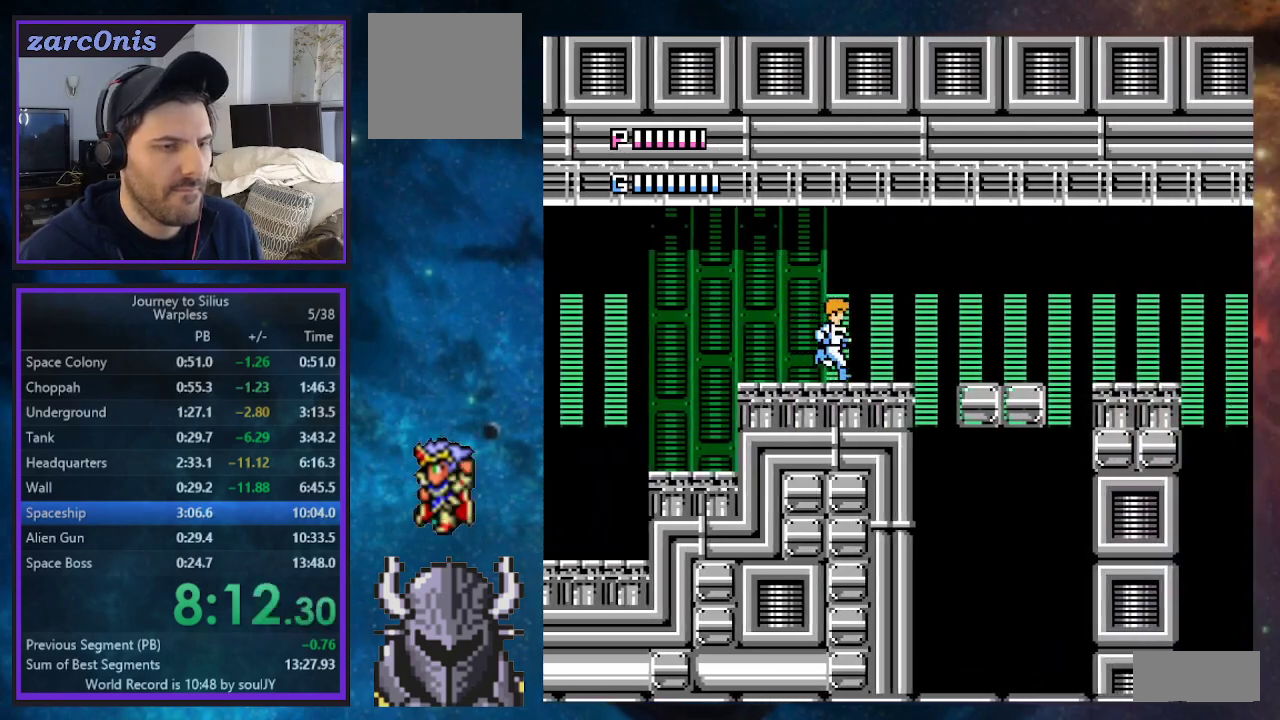
{"buttons": ["DPAD_RIGHT"], "events": [[117, "B", "down"], [200, "B", "up"], [267, "B", "down"], [333, "B", "up"], [400, "B", "down"], [467, "B", "up"]]}
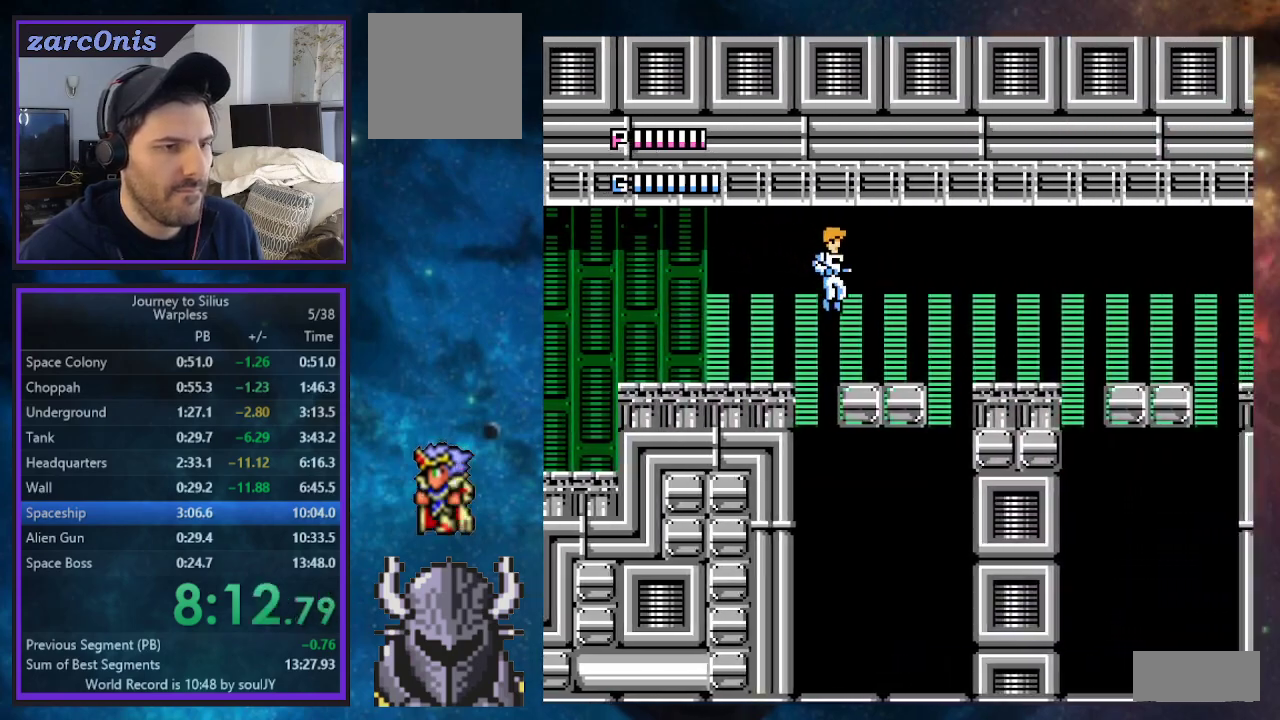
{"buttons": [], "events": [[17, "B", "down"], [67, "DPAD_UP", "down"], [100, "B", "up"], [117, "DPAD_UP", "up"], [167, "B", "down"], [183, "DPAD_UP", "down"], [217, "B", "up"], [267, "B", "down"], [350, "B", "up"], [400, "B", "down"], [450, "B", "up"], [450, "DPAD_UP", "up"], [500, "DPAD_RIGHT", "up"]]}
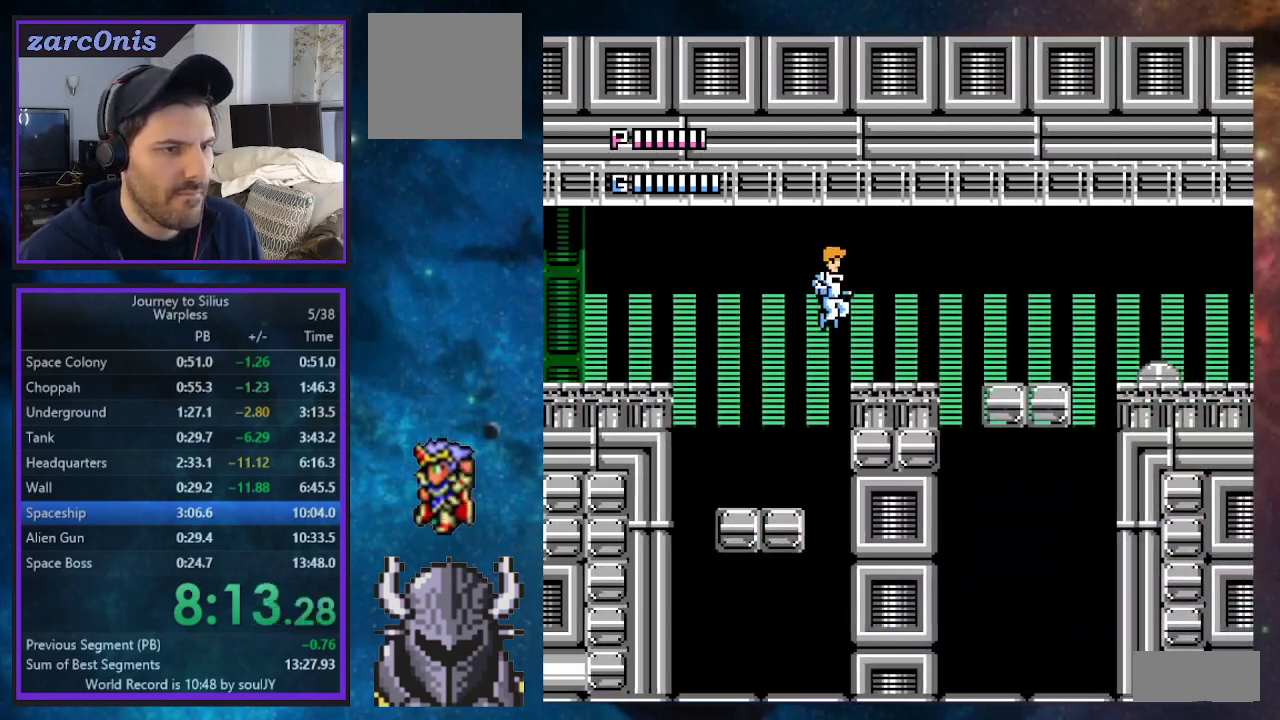
{"buttons": ["A"], "events": [[217, "A", "down"], [300, "A", "up"], [333, "A", "down"], [417, "A", "up"], [483, "A", "down"]]}
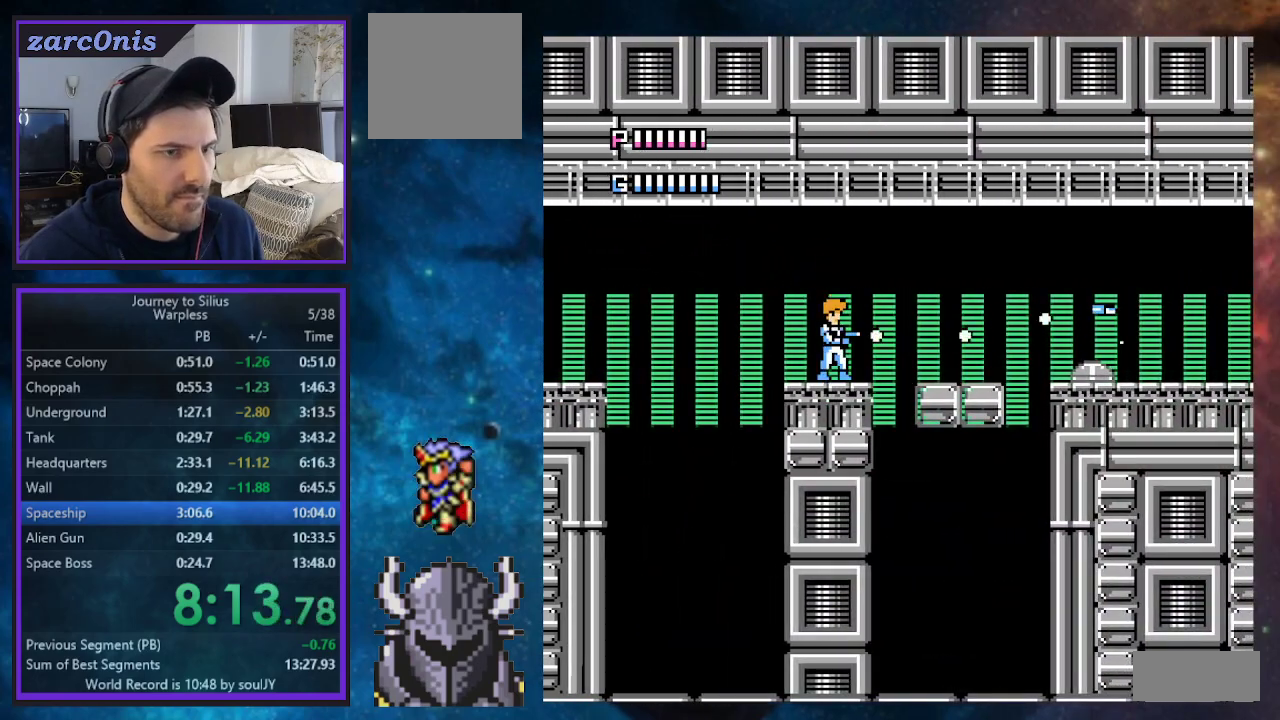
{"buttons": [], "events": [[50, "A", "up"], [100, "A", "down"], [167, "A", "up"], [233, "A", "down"], [300, "A", "up"], [350, "A", "down"], [450, "A", "up"]]}
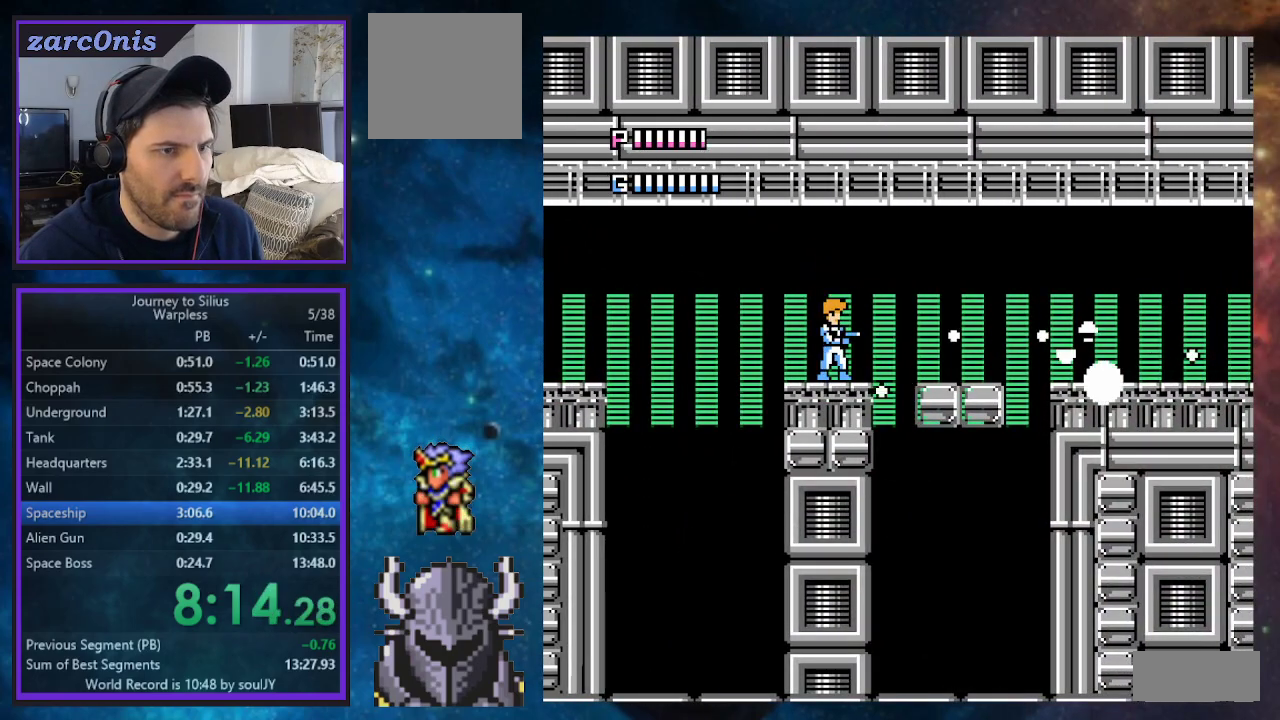
{"buttons": ["DPAD_RIGHT"], "events": [[67, "DPAD_RIGHT", "down"], [117, "B", "down"], [200, "B", "up"], [383, "B", "down"], [467, "B", "up"]]}
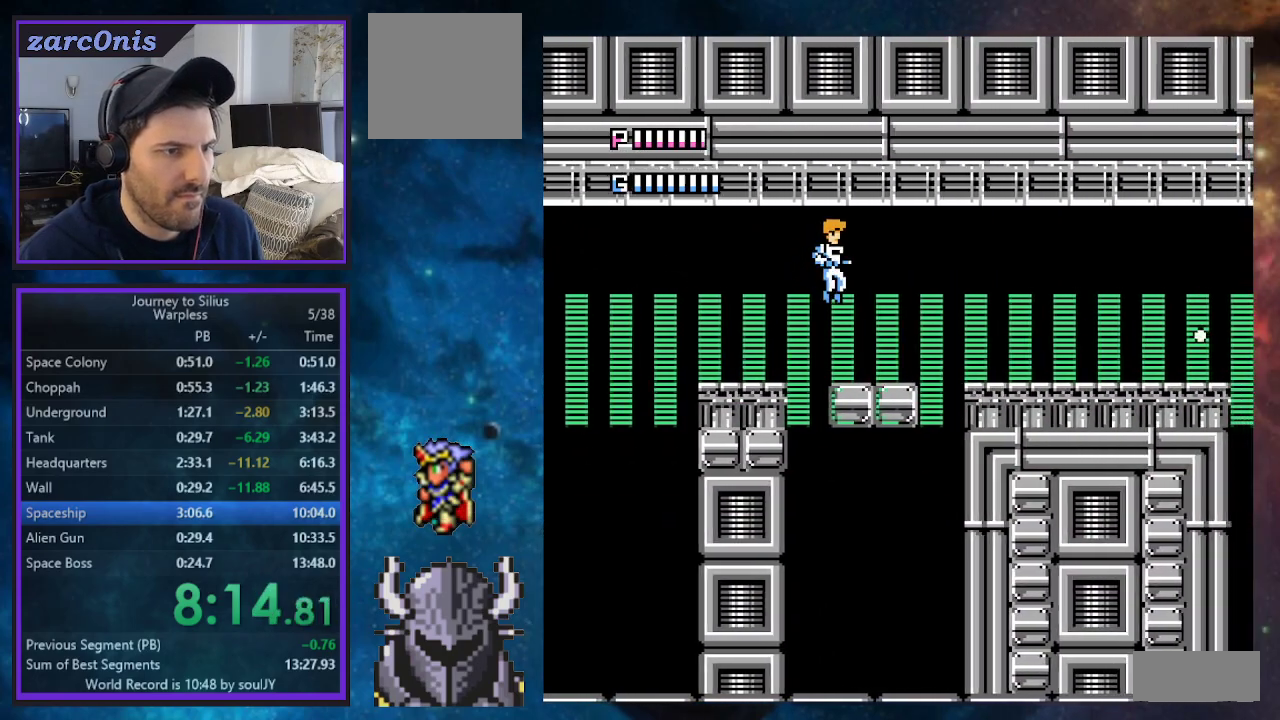
{"buttons": ["DPAD_RIGHT"], "events": [[17, "B", "down"], [83, "B", "up"], [167, "B", "down"], [200, "B", "up"], [267, "B", "down"], [333, "B", "up"], [383, "B", "down"], [467, "B", "up"]]}
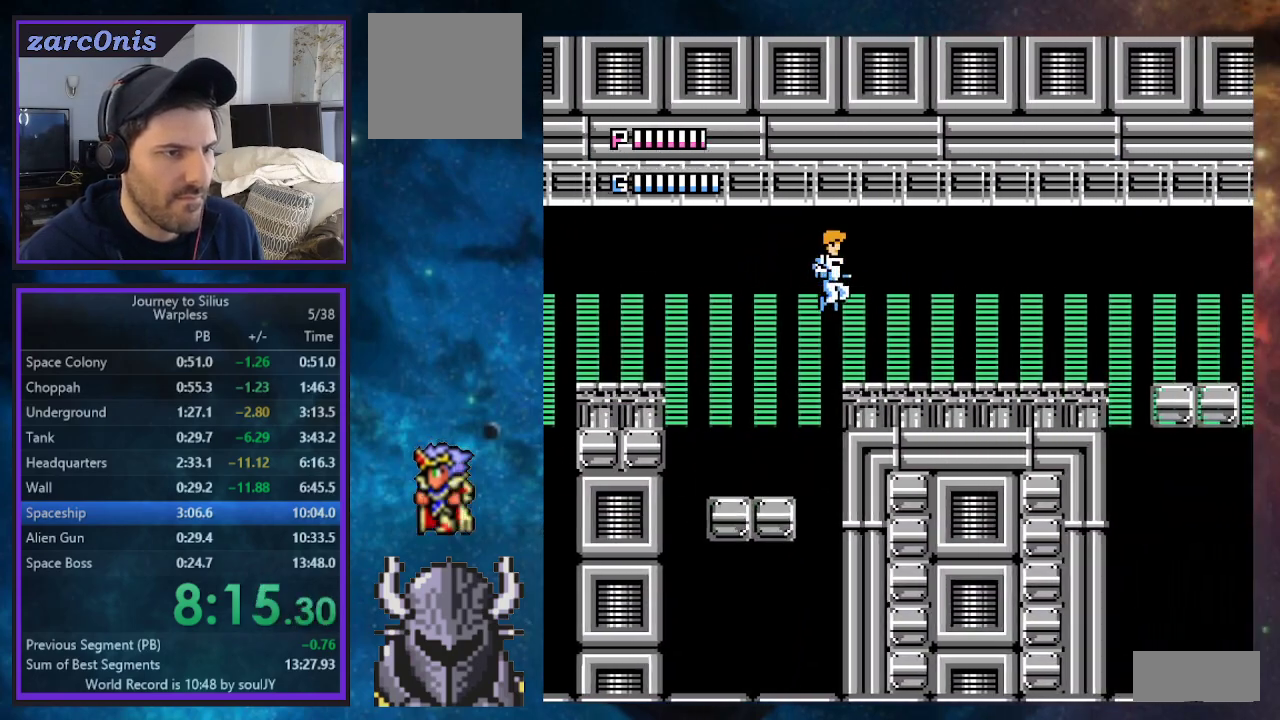
{"buttons": ["DPAD_RIGHT"], "events": []}
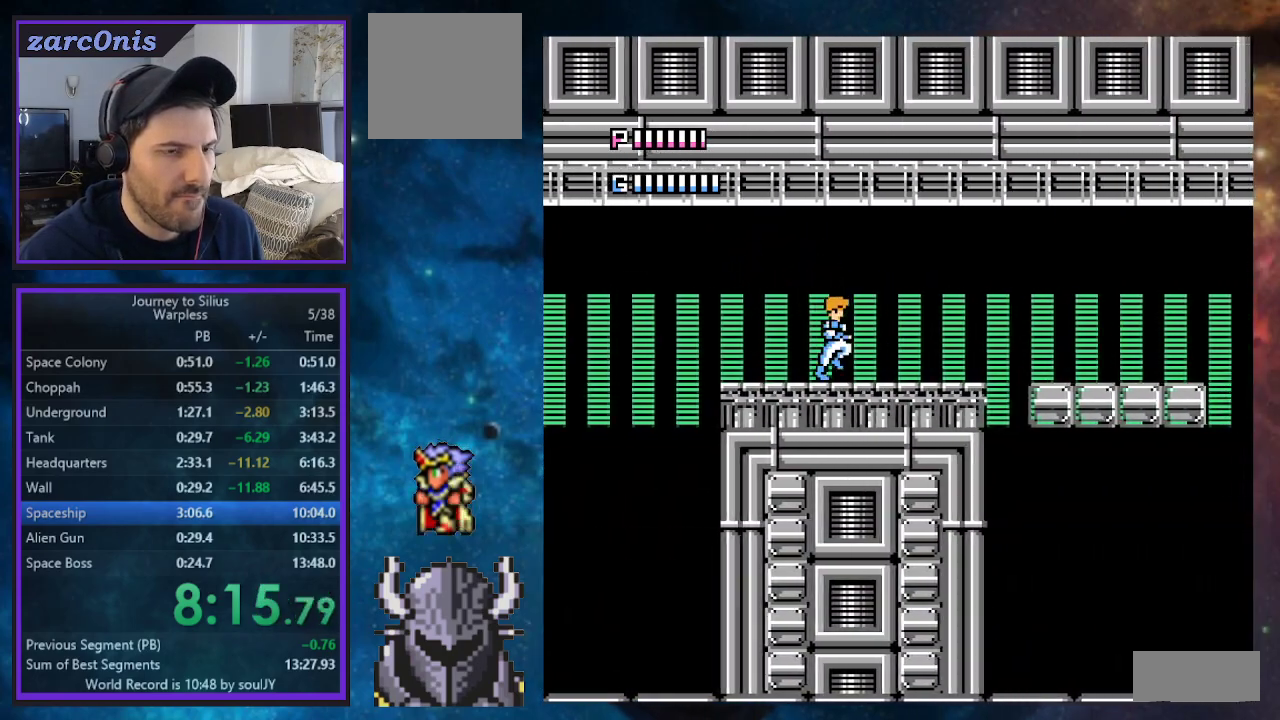
{"buttons": ["DPAD_RIGHT"], "events": []}
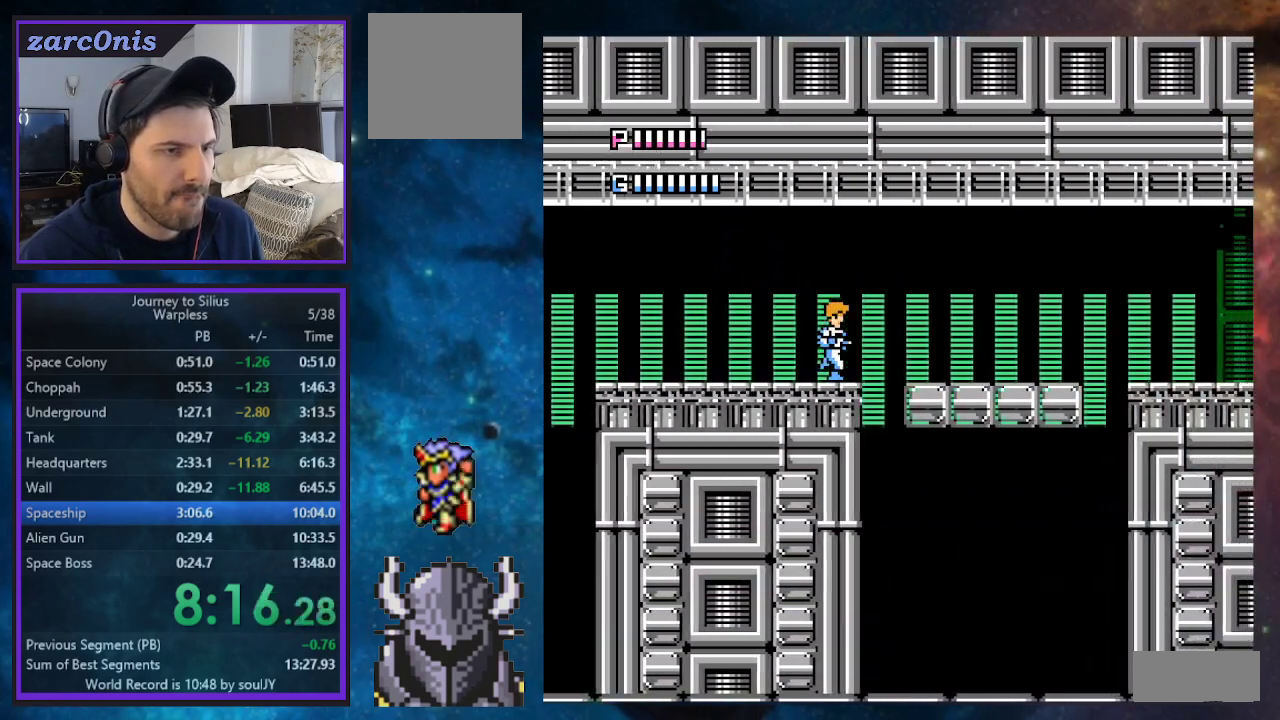
{"buttons": ["A"], "events": [[67, "DPAD_RIGHT", "up"], [150, "B", "down"], [183, "B", "up"], [250, "B", "down"], [317, "B", "up"], [367, "A", "down"], [450, "A", "up"], [500, "A", "down"]]}
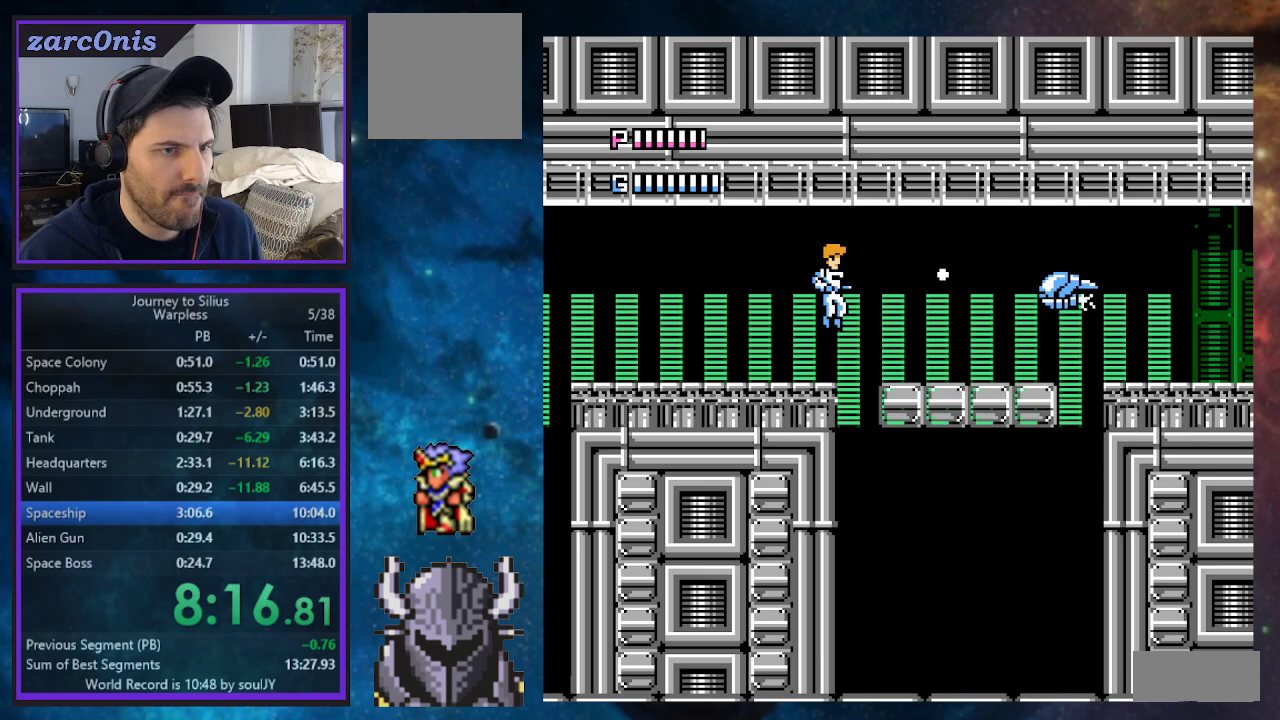
{"buttons": ["DPAD_LEFT"], "events": [[83, "A", "up"], [133, "A", "down"], [200, "A", "up"], [233, "A", "down"], [300, "A", "up"], [367, "DPAD_LEFT", "down"]]}
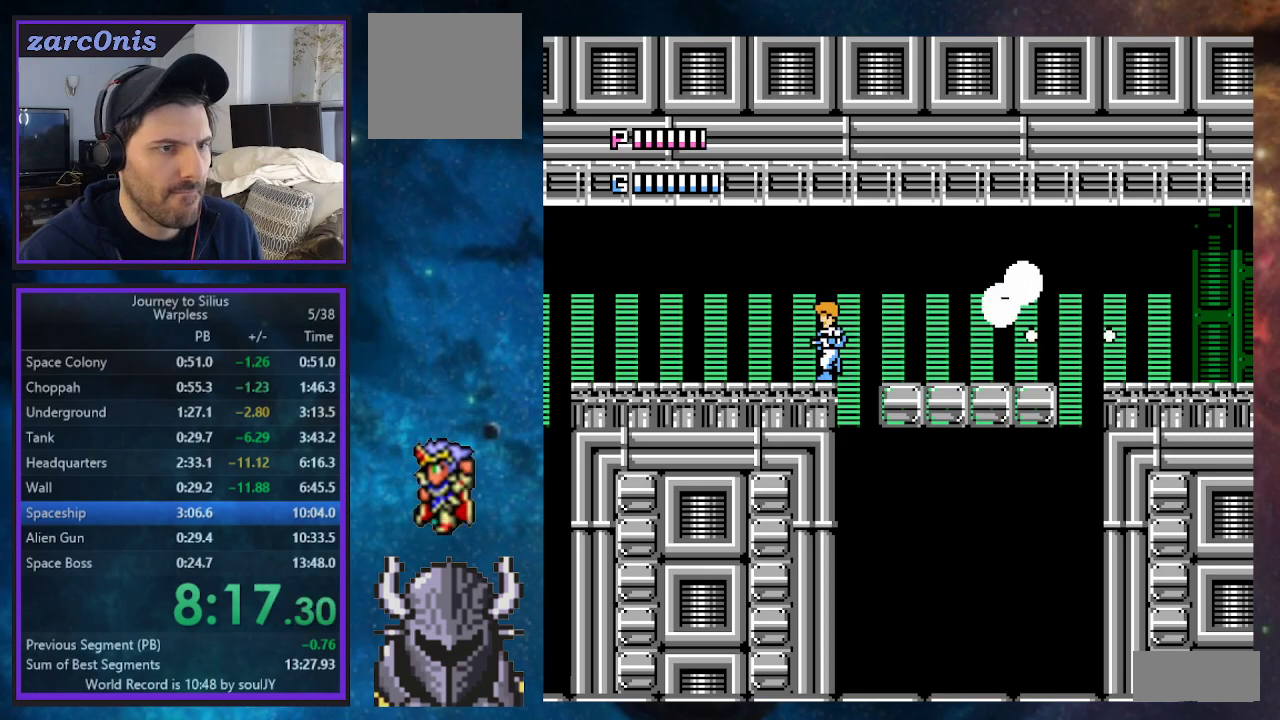
{"buttons": [], "events": [[283, "DPAD_LEFT", "up"]]}
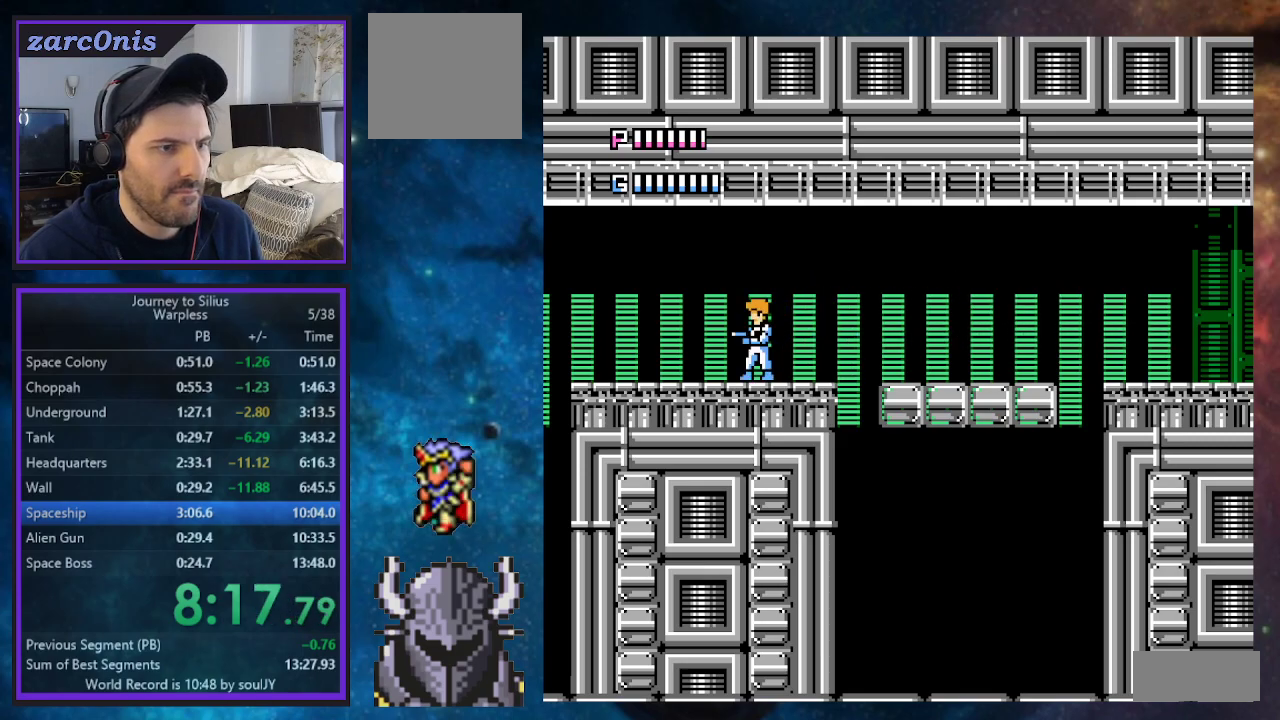
{"buttons": ["DPAD_RIGHT"], "events": [[233, "DPAD_RIGHT", "down"]]}
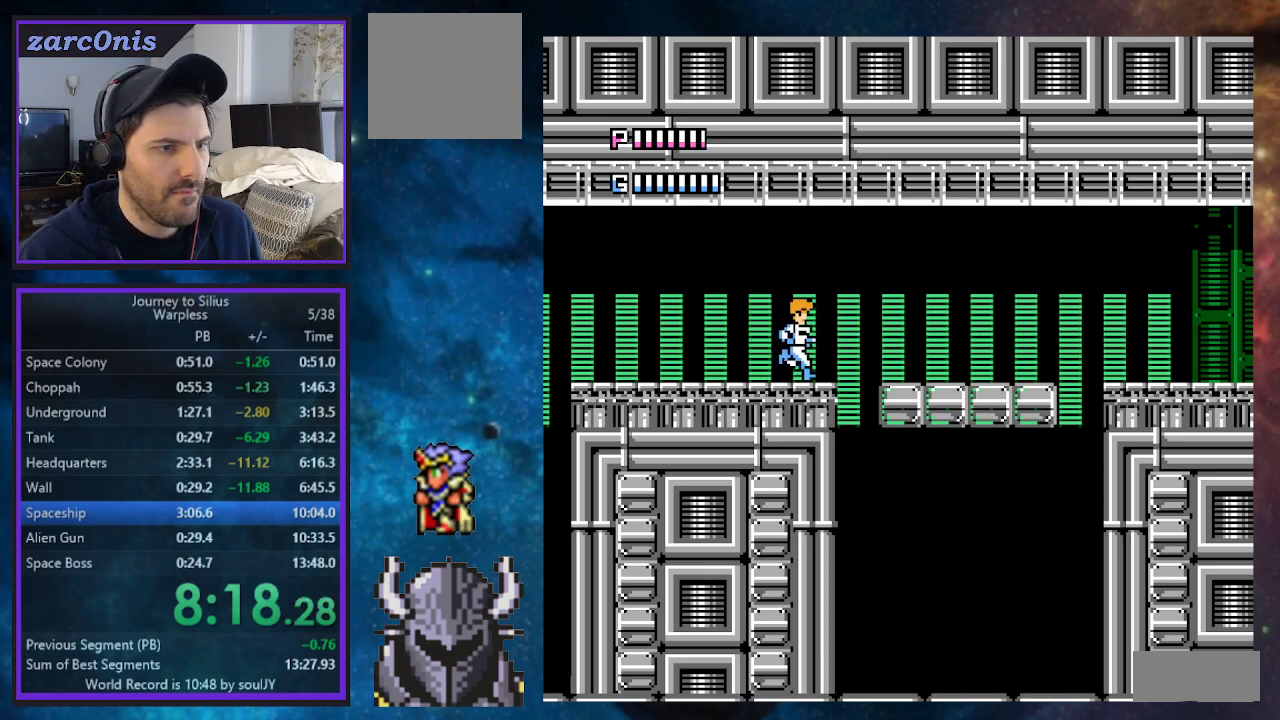
{"buttons": ["DPAD_RIGHT"], "events": [[67, "B", "down"], [217, "B", "up"]]}
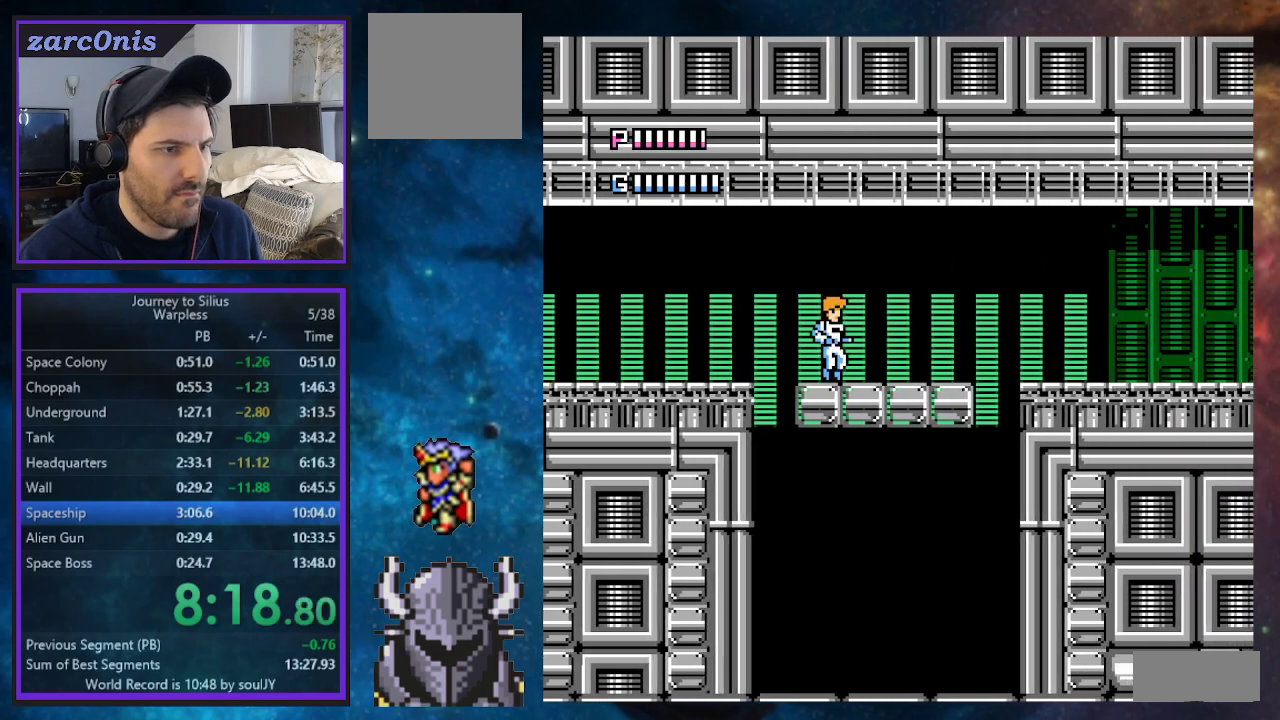
{"buttons": ["B", "DPAD_RIGHT"], "events": [[217, "B", "down"]]}
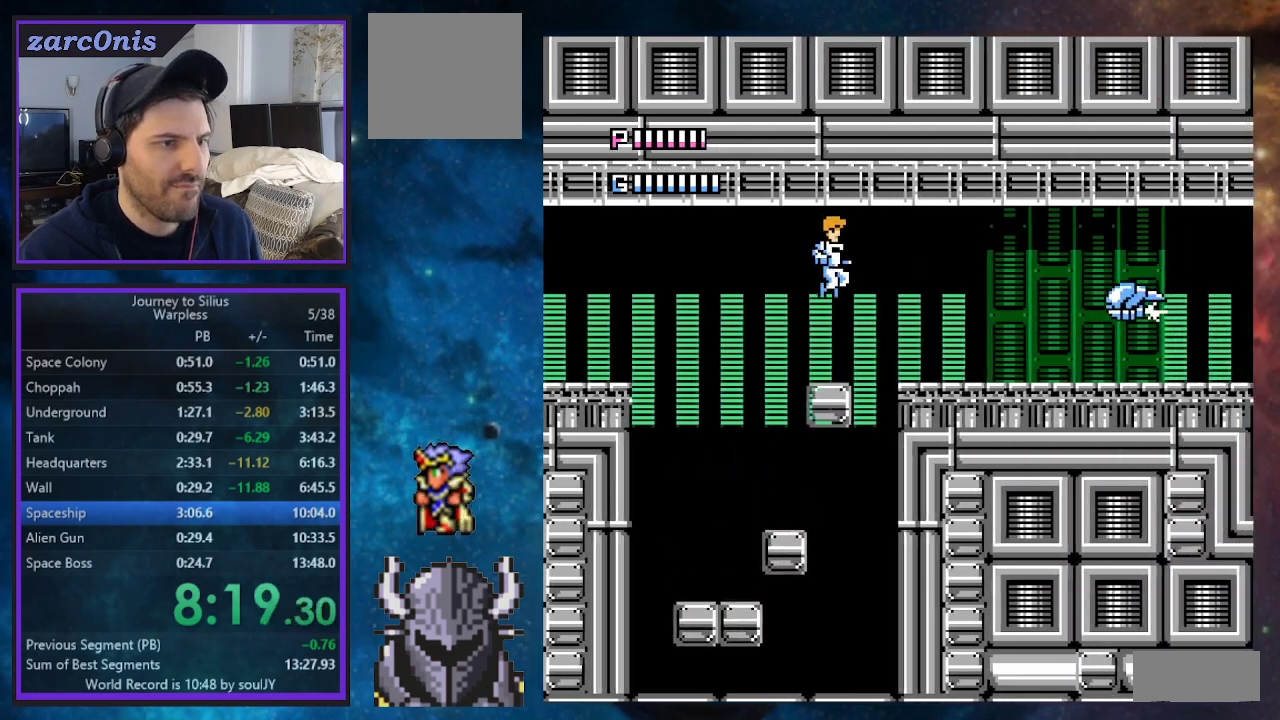
{"buttons": ["DPAD_RIGHT"], "events": [[67, "B", "up"], [250, "A", "down"], [333, "A", "up"], [367, "B", "down"], [483, "B", "up"]]}
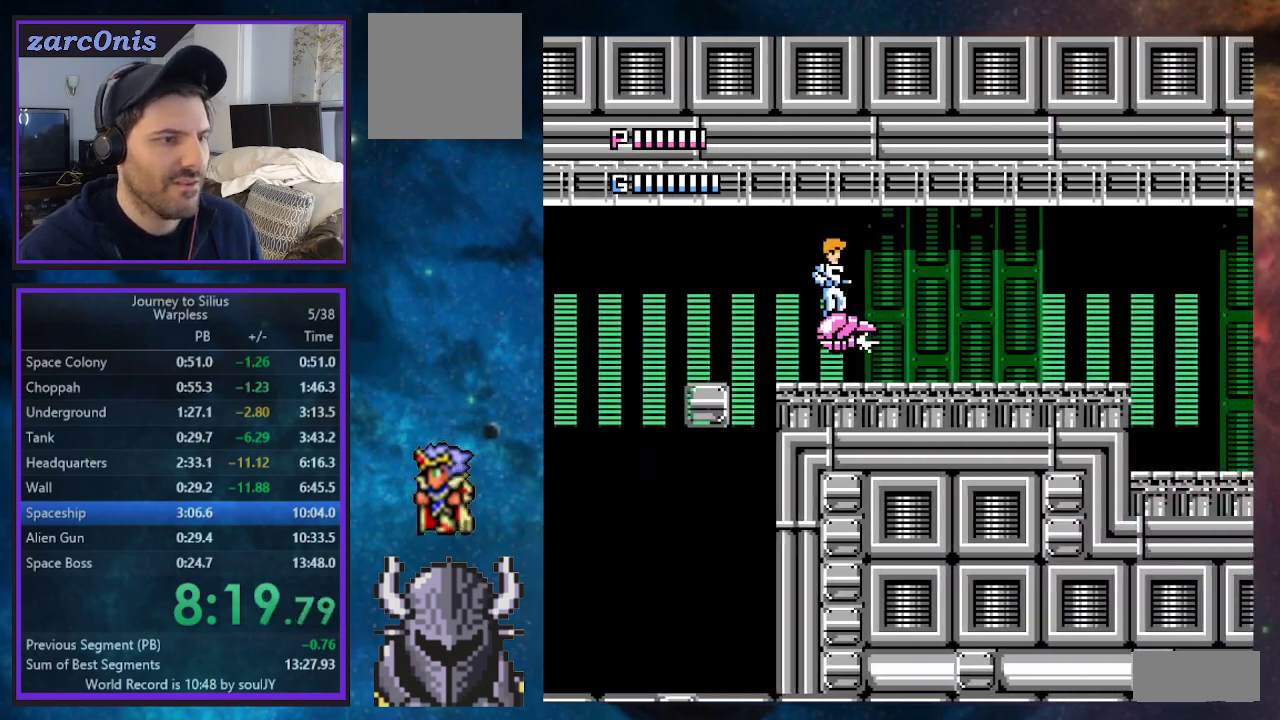
{"buttons": ["A", "DPAD_RIGHT"], "events": [[33, "A", "down"], [33, "B", "down"], [233, "A", "up"], [233, "B", "up"], [350, "A", "down"], [400, "A", "up"], [483, "A", "down"]]}
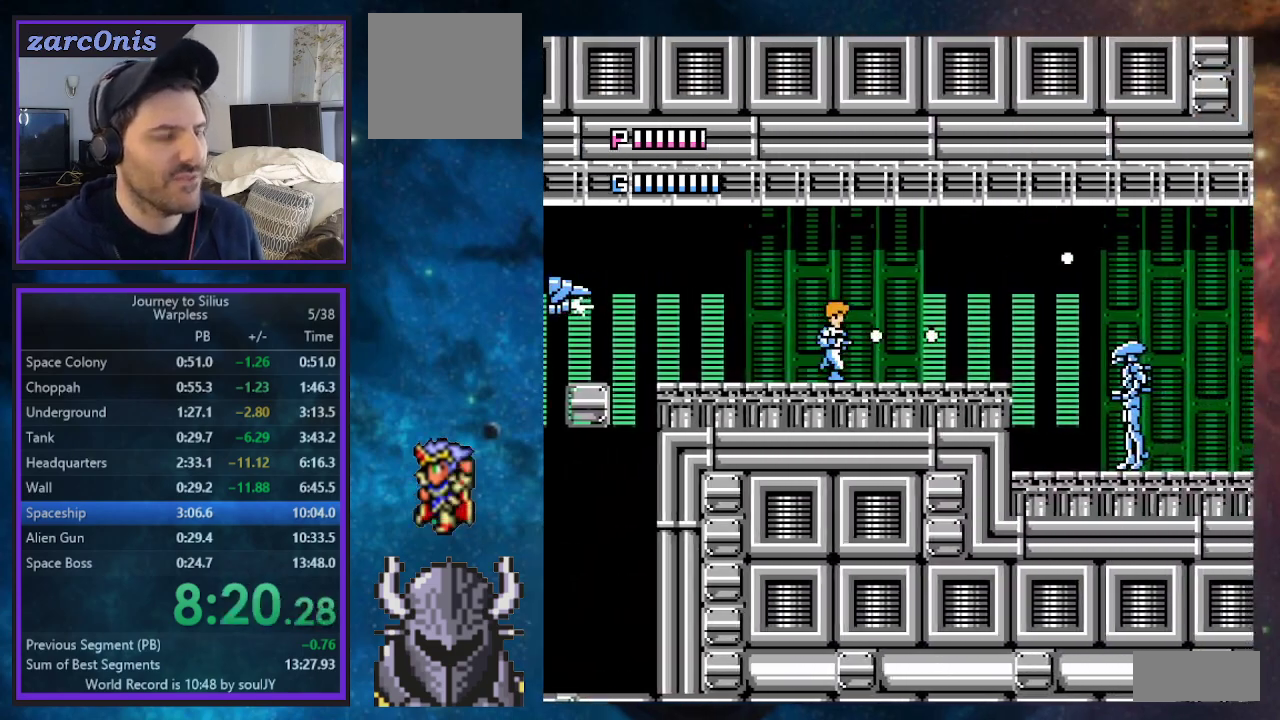
{"buttons": ["DPAD_RIGHT"], "events": [[33, "A", "up"], [100, "A", "down"], [167, "A", "up"], [233, "A", "down"], [300, "A", "up"]]}
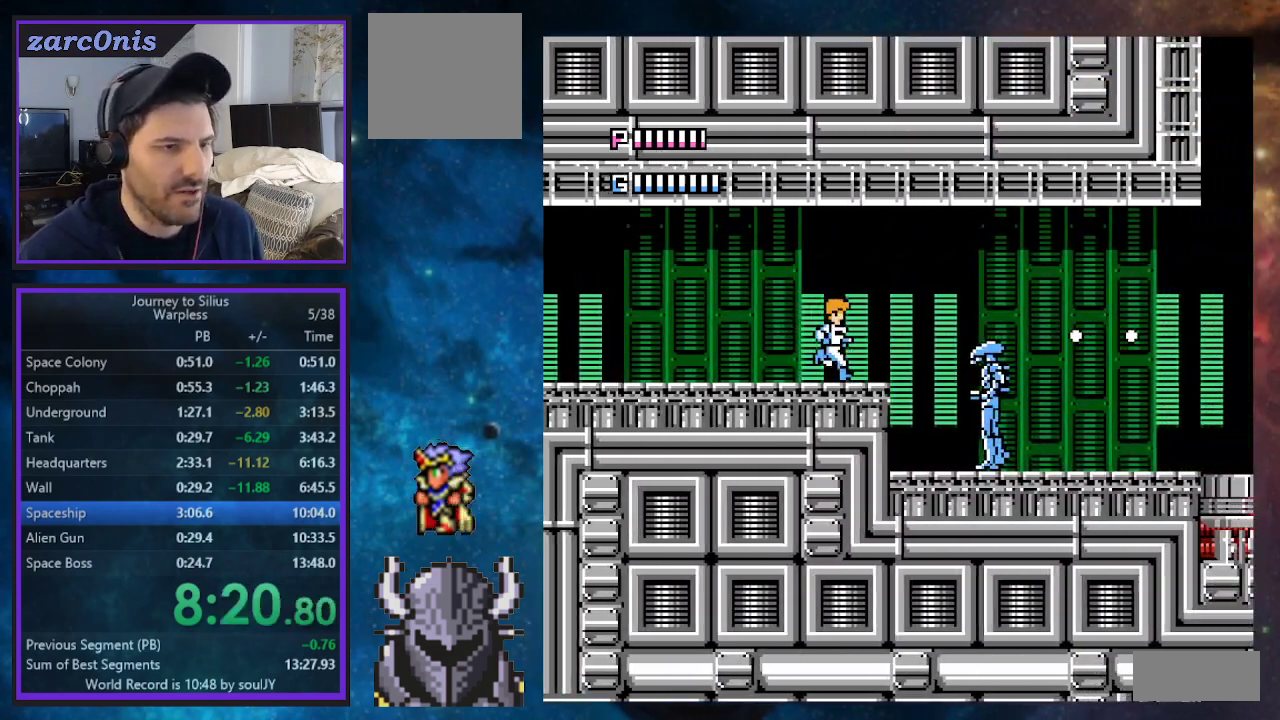
{"buttons": ["DPAD_RIGHT"], "events": [[200, "B", "down"], [317, "B", "up"]]}
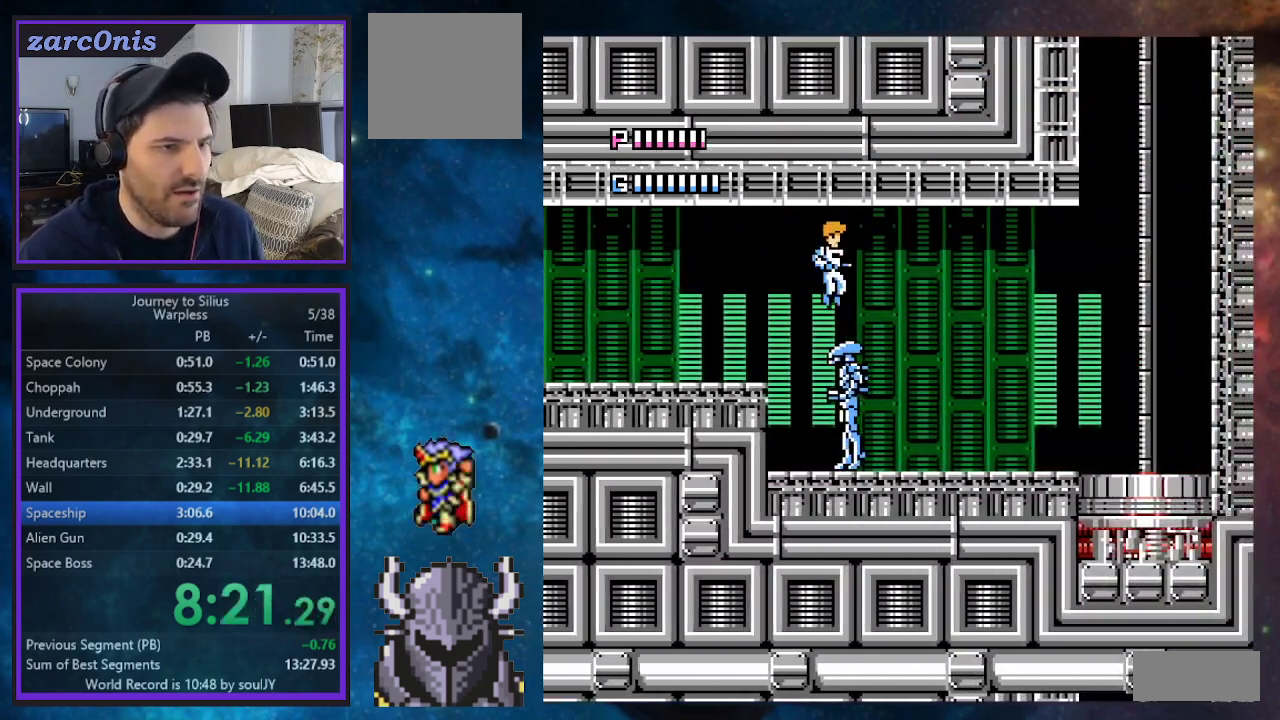
{"buttons": ["DPAD_RIGHT"], "events": []}
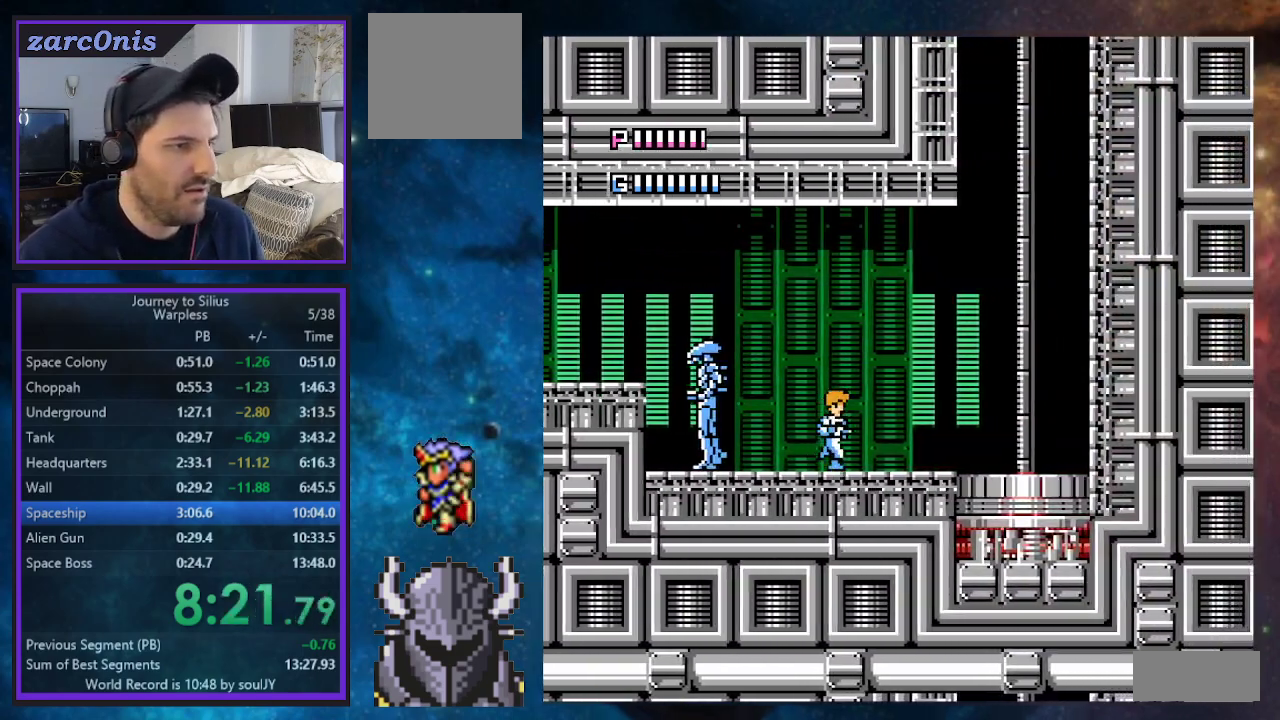
{"buttons": ["DPAD_RIGHT"], "events": [[150, "B", "down"], [200, "B", "up"]]}
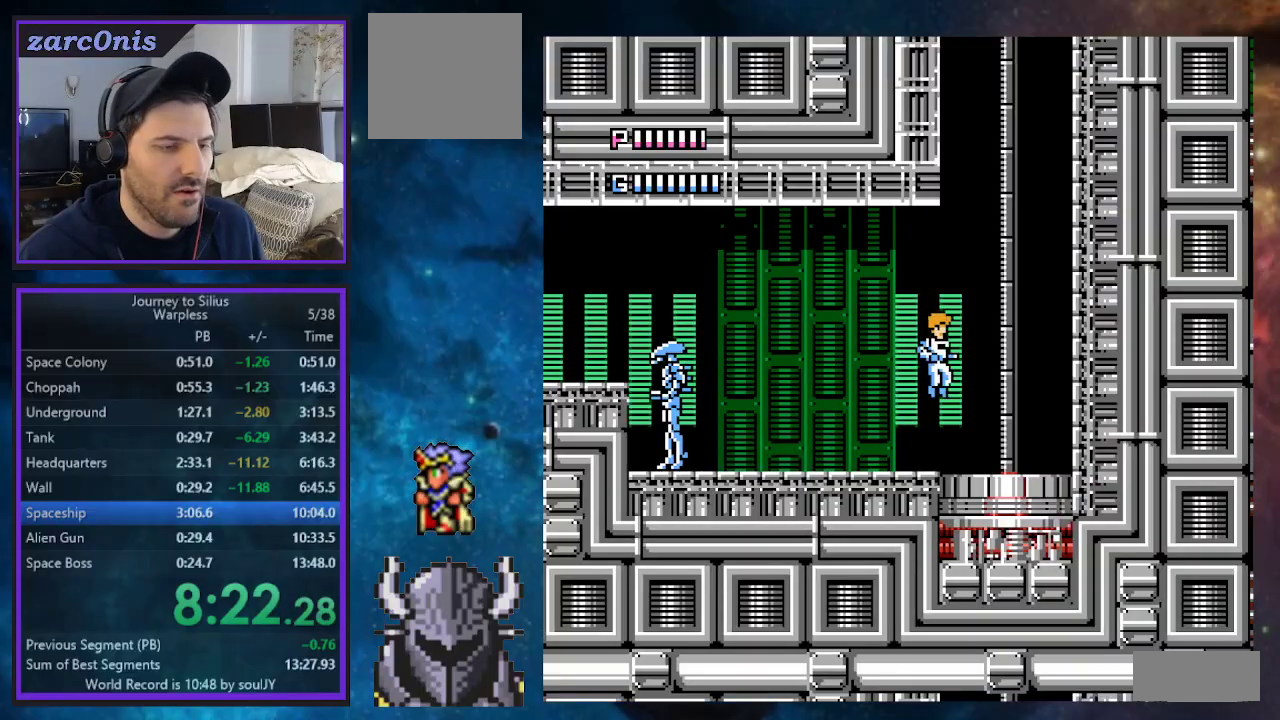
{"buttons": [], "events": [[117, "DPAD_RIGHT", "up"], [117, "DPAD_UP", "down"], [133, "DPAD_LEFT", "down"], [133, "DPAD_UP", "up"], [250, "DPAD_LEFT", "up"]]}
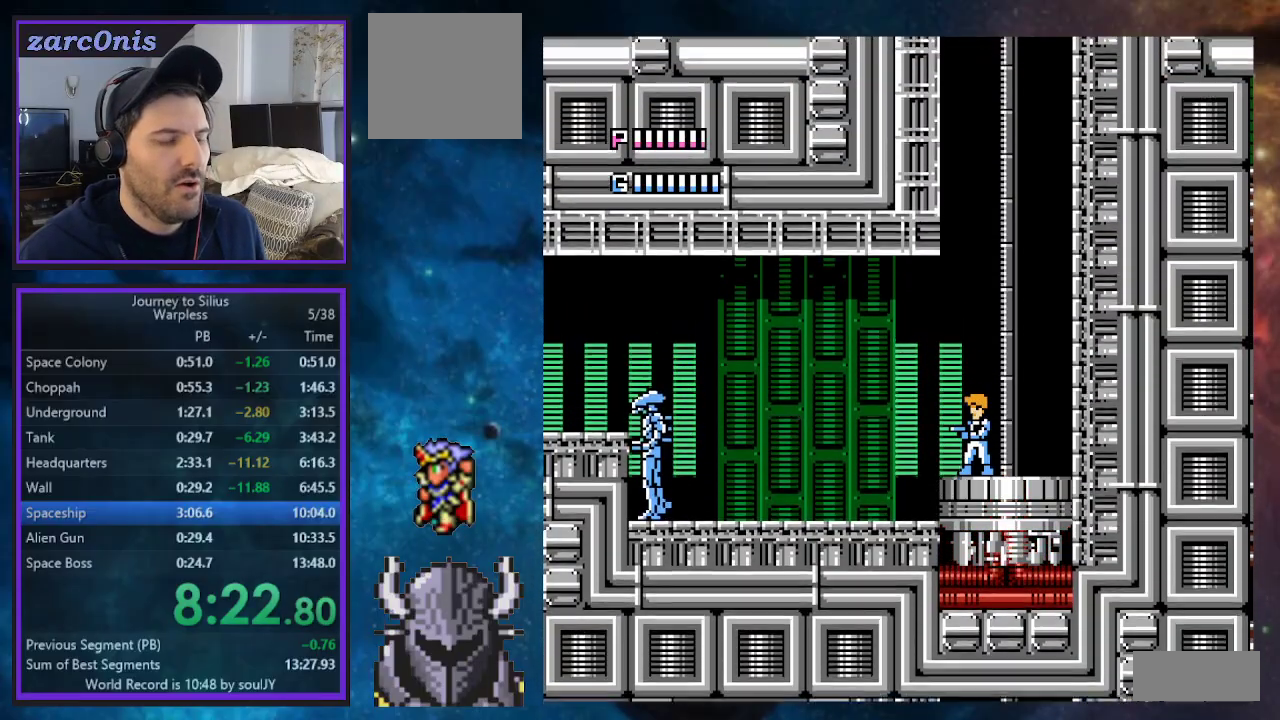
{"buttons": [], "events": []}
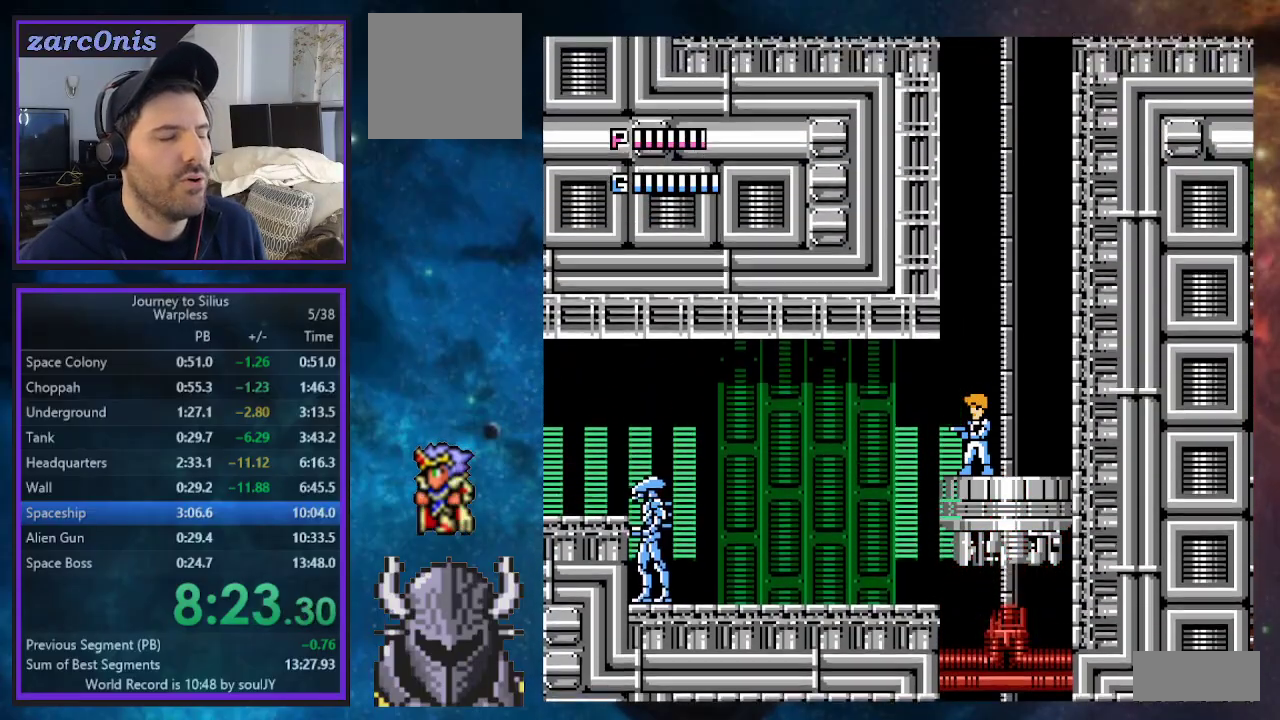
{"buttons": [], "events": []}
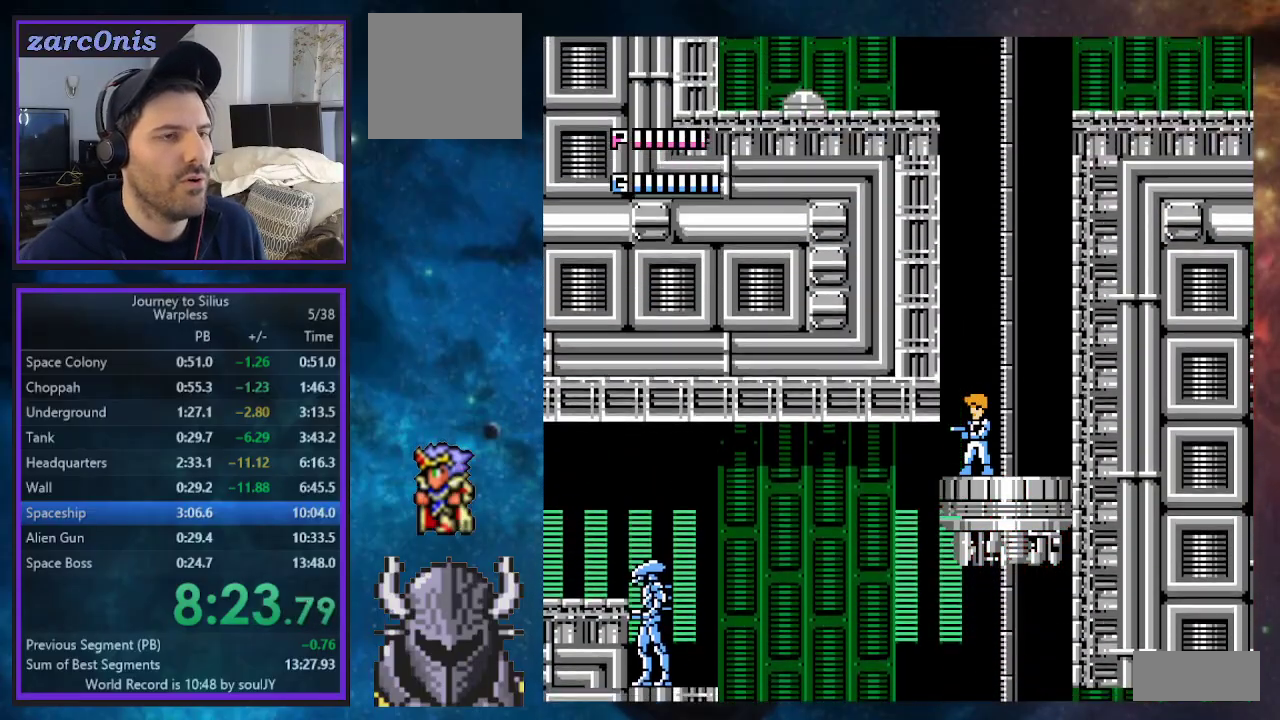
{"buttons": [], "events": []}
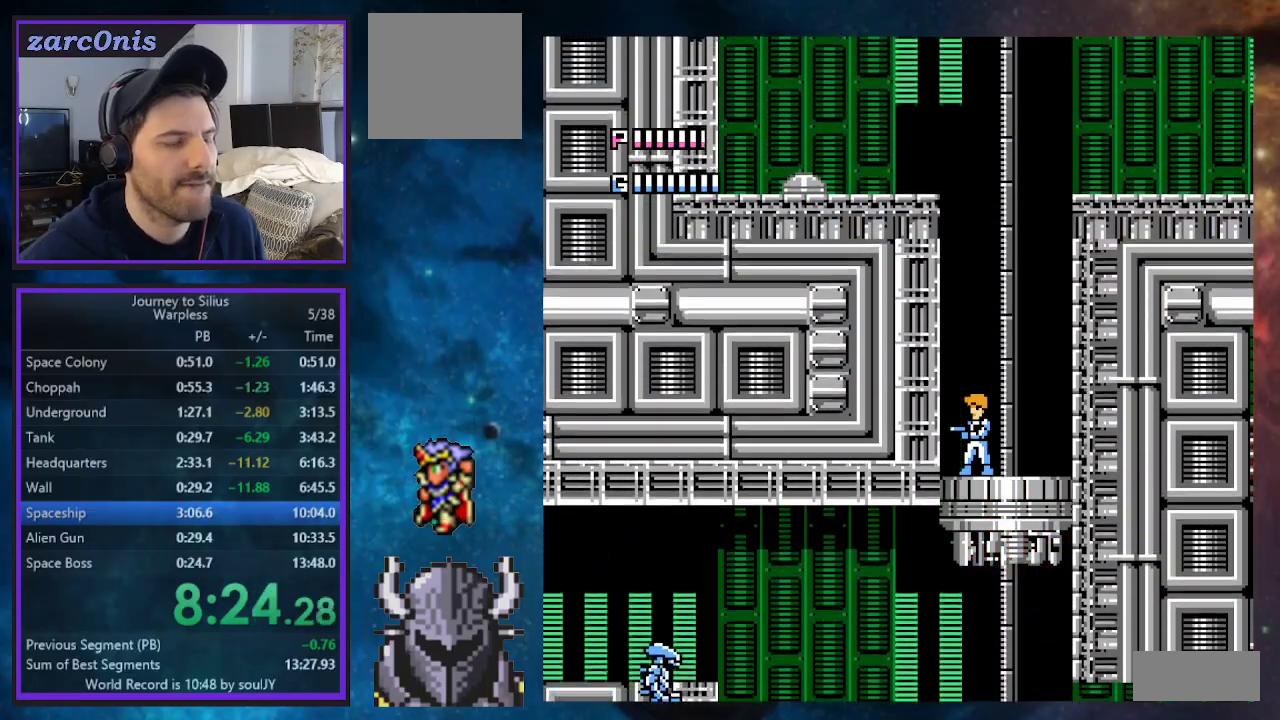
{"buttons": [], "events": []}